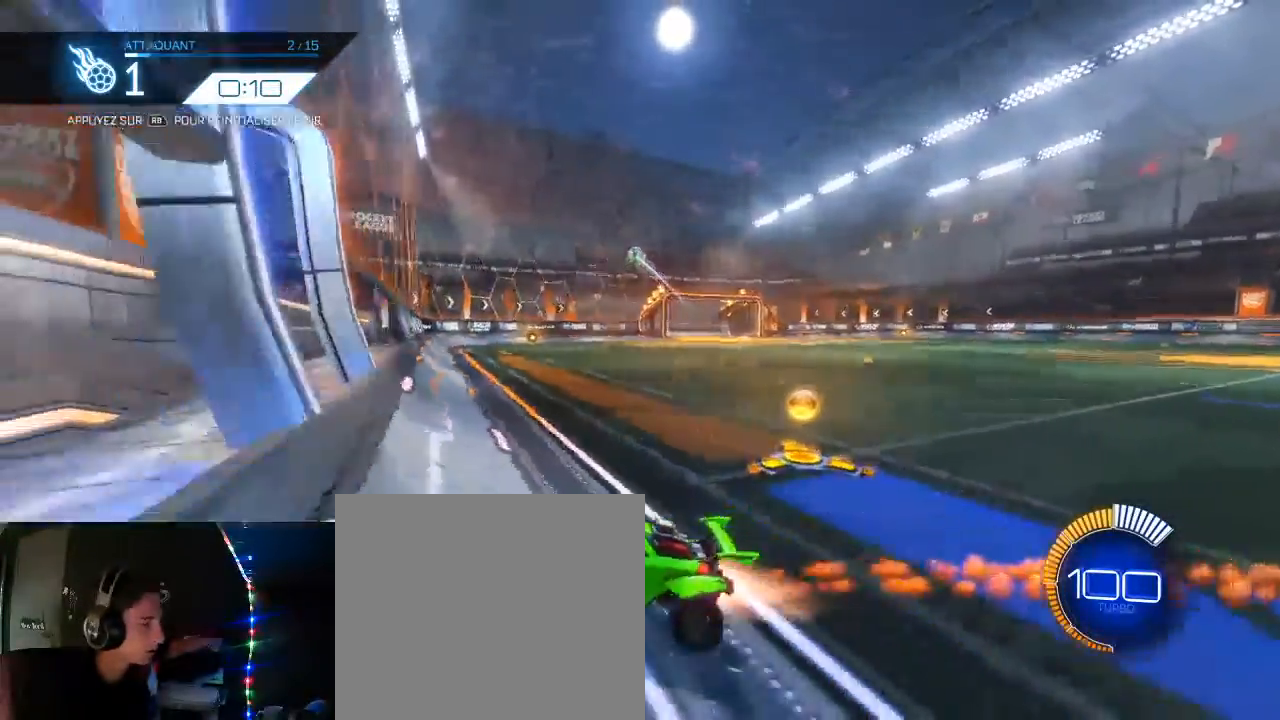
Gameplay with a controller (Xbox layout); each line is a JSON object with the inputs held at the frame after it. "events" lists button and stick changes between this image and that frame as [ms after this image, input, new state], when the widget could be followed in between.
{"buttons": ["A", "R2"], "left_stick": "right", "right_stick": "center", "events": [[117, "B", "up"], [233, "left_stick", "right"], [467, "A", "down"]]}
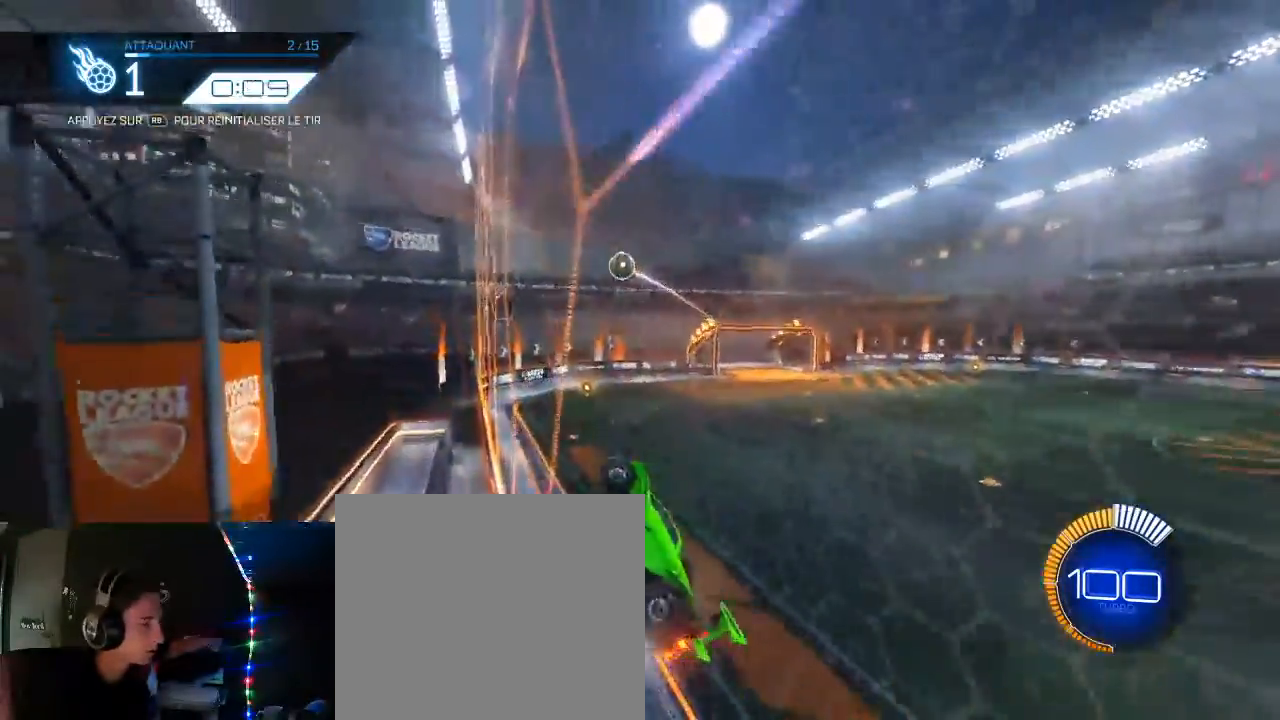
{"buttons": ["B", "L1", "R2"], "left_stick": "up-right", "right_stick": "center", "events": [[67, "L1", "down"], [100, "left_stick", "down-left"], [133, "A", "up"], [183, "B", "down"], [250, "L1", "up"], [333, "left_stick", "center"], [383, "B", "up"], [450, "B", "down"], [450, "L1", "down"], [467, "left_stick", "up-right"]]}
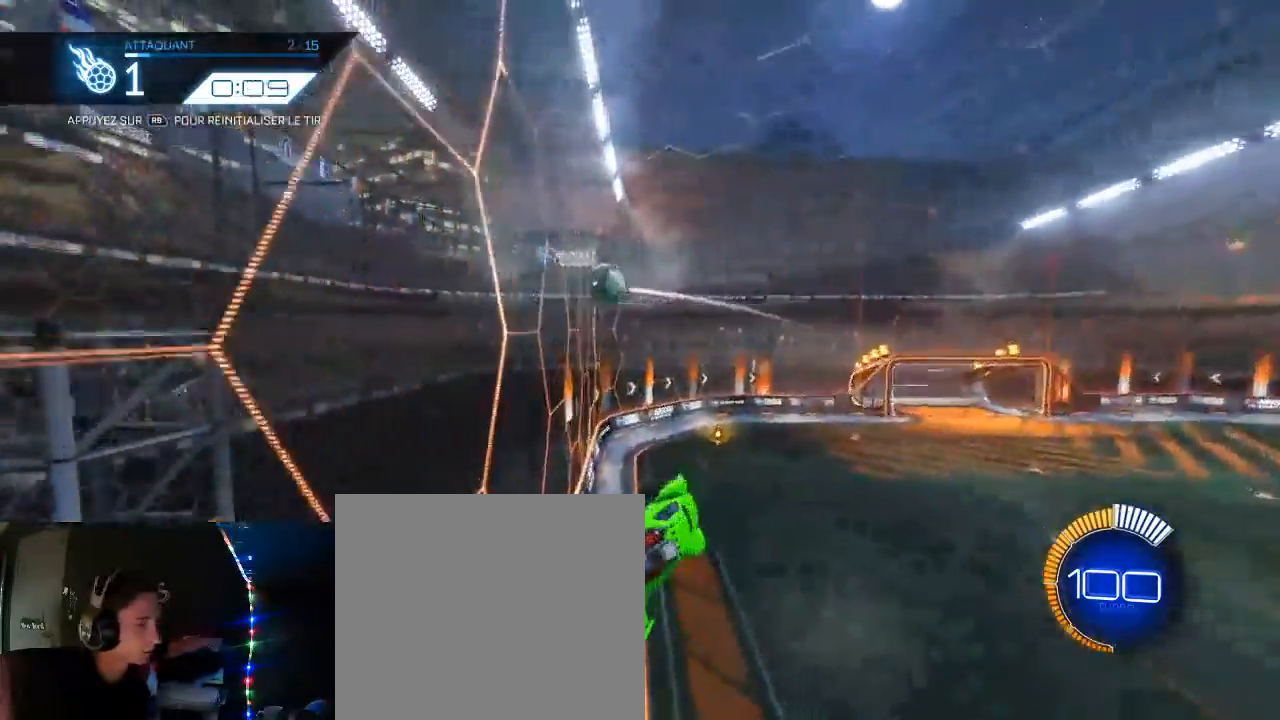
{"buttons": ["B", "L1", "R2"], "left_stick": "up-right", "right_stick": "center", "events": [[50, "B", "up"], [150, "B", "down"], [167, "left_stick", "right"], [333, "left_stick", "up-right"]]}
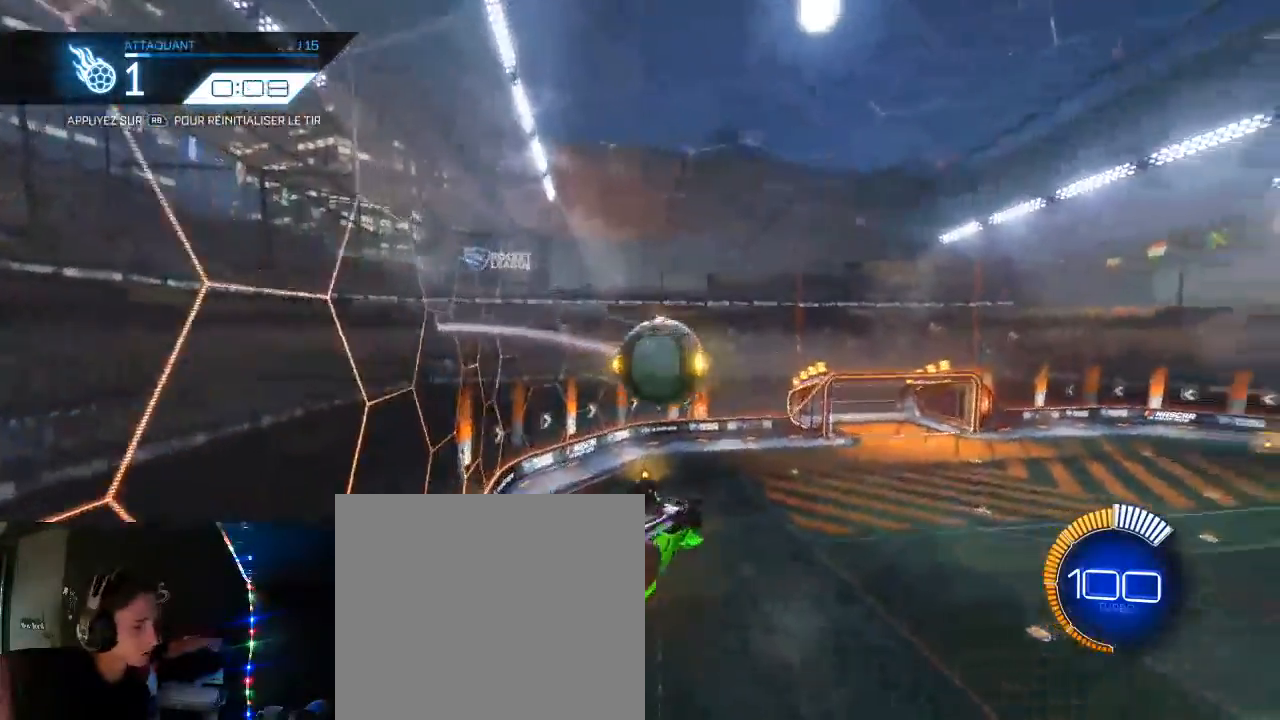
{"buttons": ["B", "L1", "R2"], "left_stick": "up-right", "right_stick": "center", "events": [[17, "A", "down"], [167, "A", "up"]]}
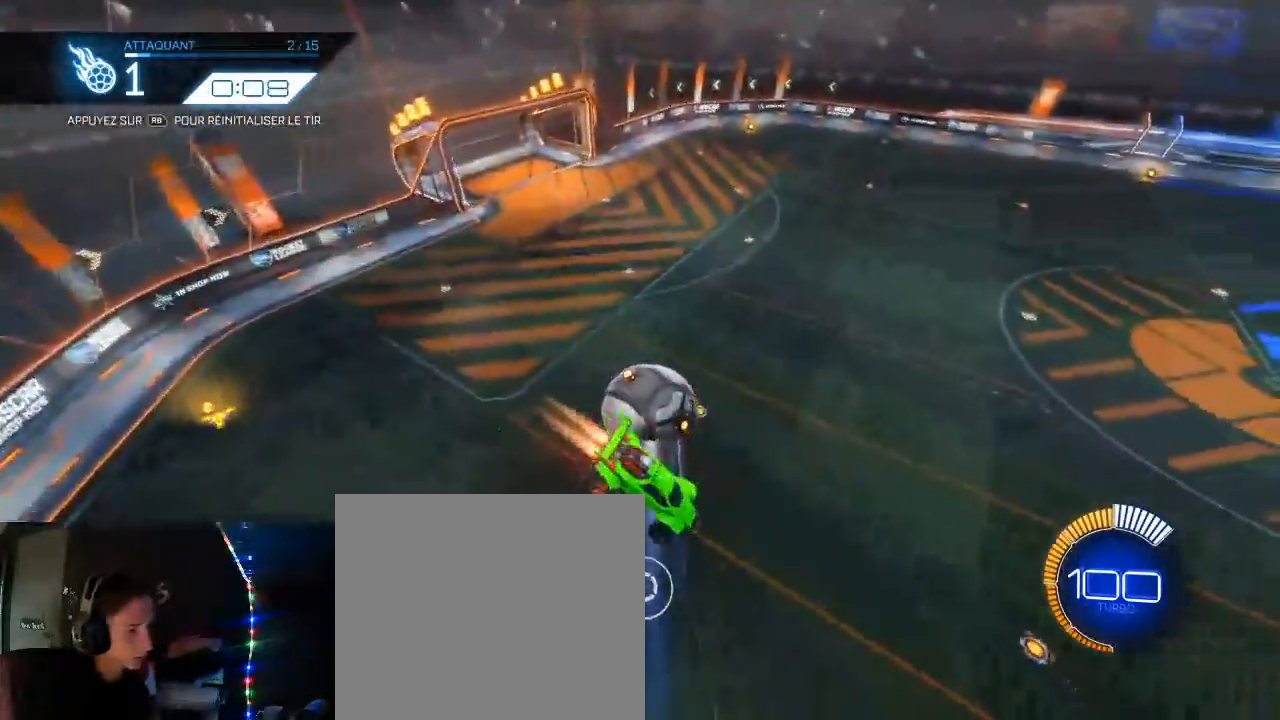
{"buttons": ["B", "R2"], "left_stick": "down", "right_stick": "center", "events": [[67, "left_stick", "right"], [300, "left_stick", "down-right"], [433, "L1", "up"], [450, "left_stick", "down"]]}
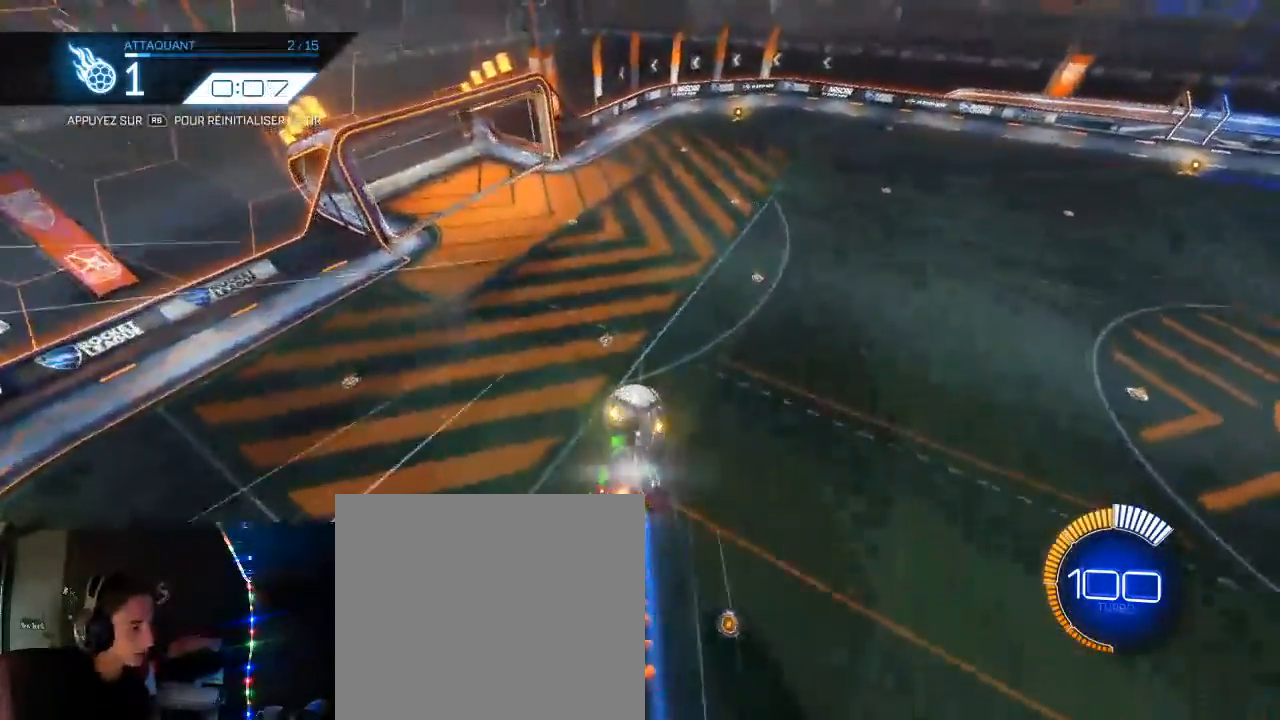
{"buttons": ["B", "R2"], "left_stick": "center", "right_stick": "center", "events": [[183, "left_stick", "right"], [233, "L1", "down"], [333, "L1", "up"], [467, "left_stick", "center"]]}
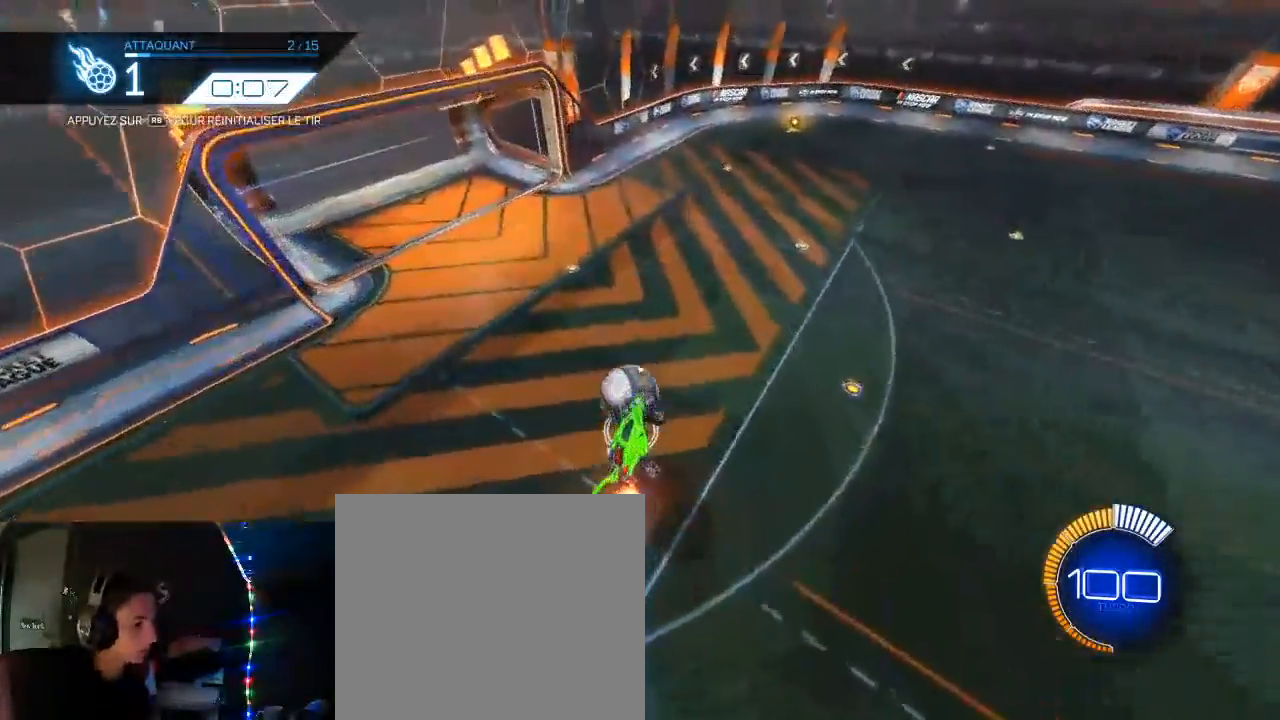
{"buttons": [], "left_stick": "center", "right_stick": "center", "events": [[117, "left_stick", "left"], [283, "left_stick", "down-left"], [383, "B", "up"], [383, "left_stick", "center"], [417, "R2", "up"]]}
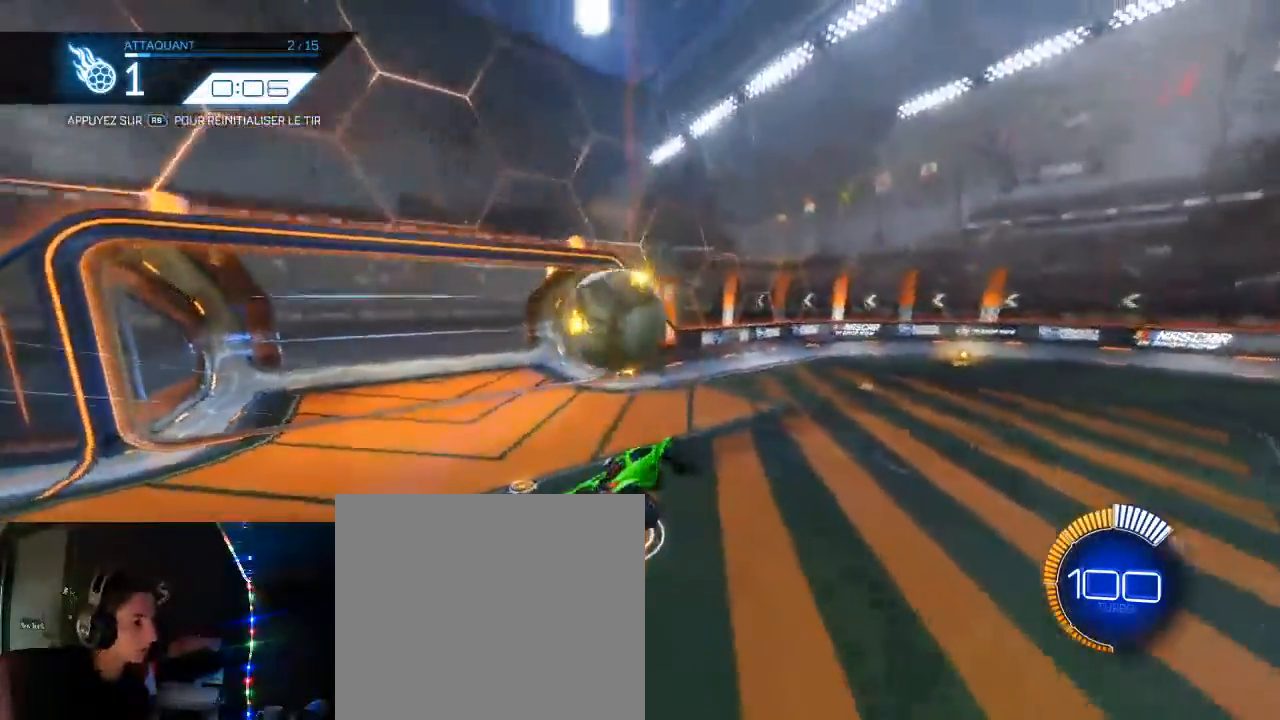
{"buttons": ["B", "R2"], "left_stick": "center", "right_stick": "center", "events": [[33, "R1", "down"], [150, "R1", "up"], [200, "B", "down"], [200, "R2", "down"]]}
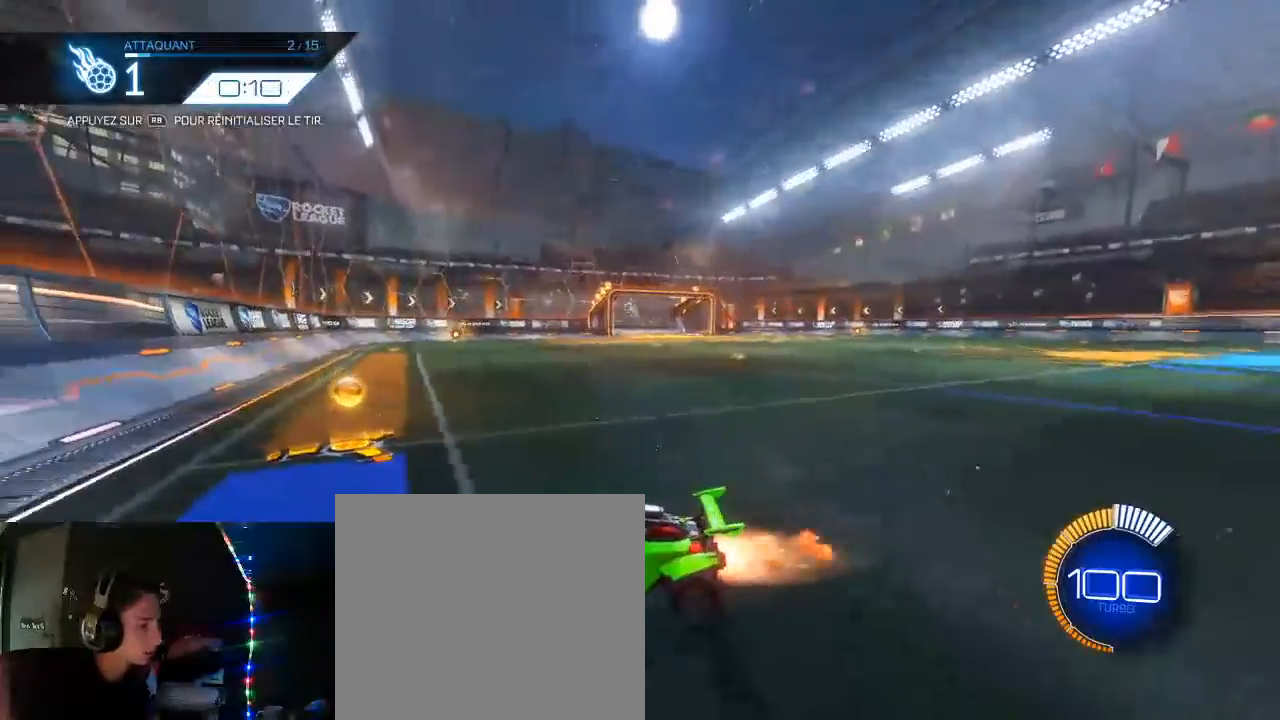
{"buttons": ["B", "R2"], "left_stick": "center", "right_stick": "center", "events": []}
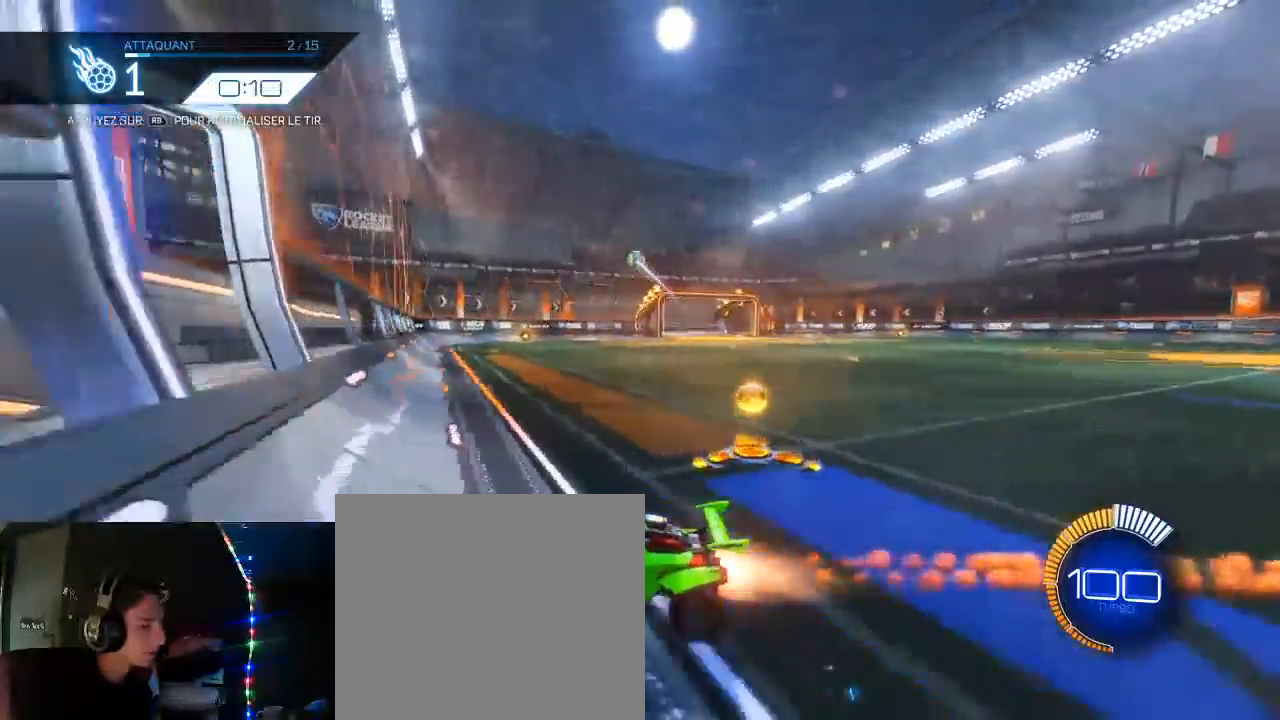
{"buttons": ["A", "L1", "R2"], "left_stick": "left", "right_stick": "center", "events": [[183, "B", "up"], [183, "left_stick", "right"], [350, "A", "down"], [450, "L1", "down"], [483, "left_stick", "left"]]}
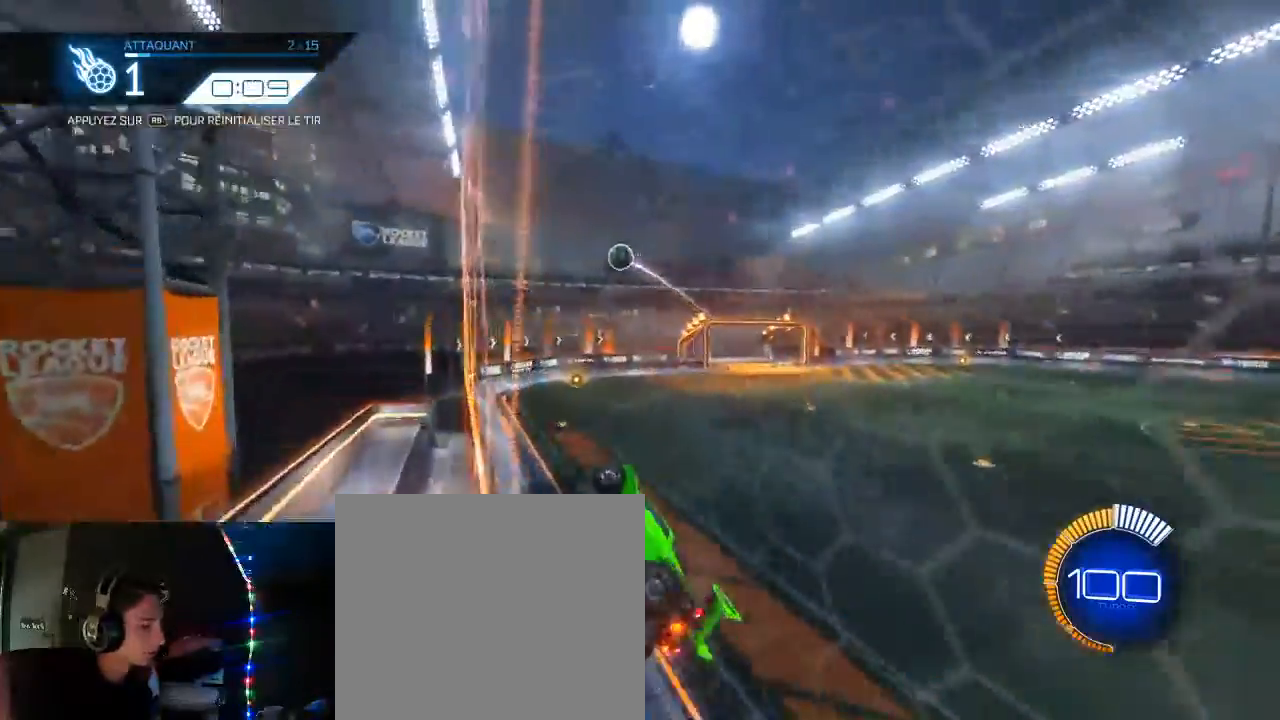
{"buttons": ["L1", "R2"], "left_stick": "right", "right_stick": "center", "events": [[33, "A", "up"], [83, "B", "down"], [100, "left_stick", "down-left"], [167, "L1", "up"], [217, "left_stick", "center"], [267, "B", "up"], [367, "B", "down"], [367, "left_stick", "down"], [500, "B", "up"], [500, "L1", "down"], [500, "left_stick", "right"]]}
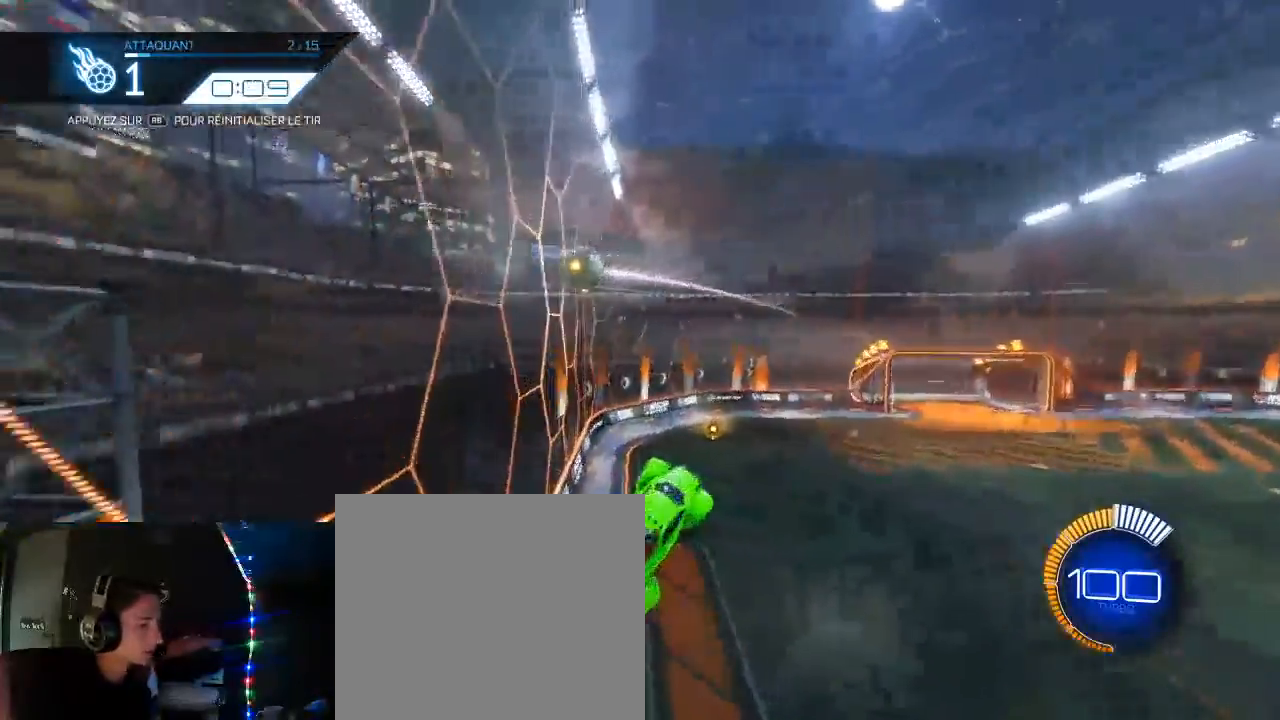
{"buttons": ["L1", "R2"], "left_stick": "down-right", "right_stick": "center", "events": [[283, "B", "down"], [350, "left_stick", "down-right"], [483, "B", "up"]]}
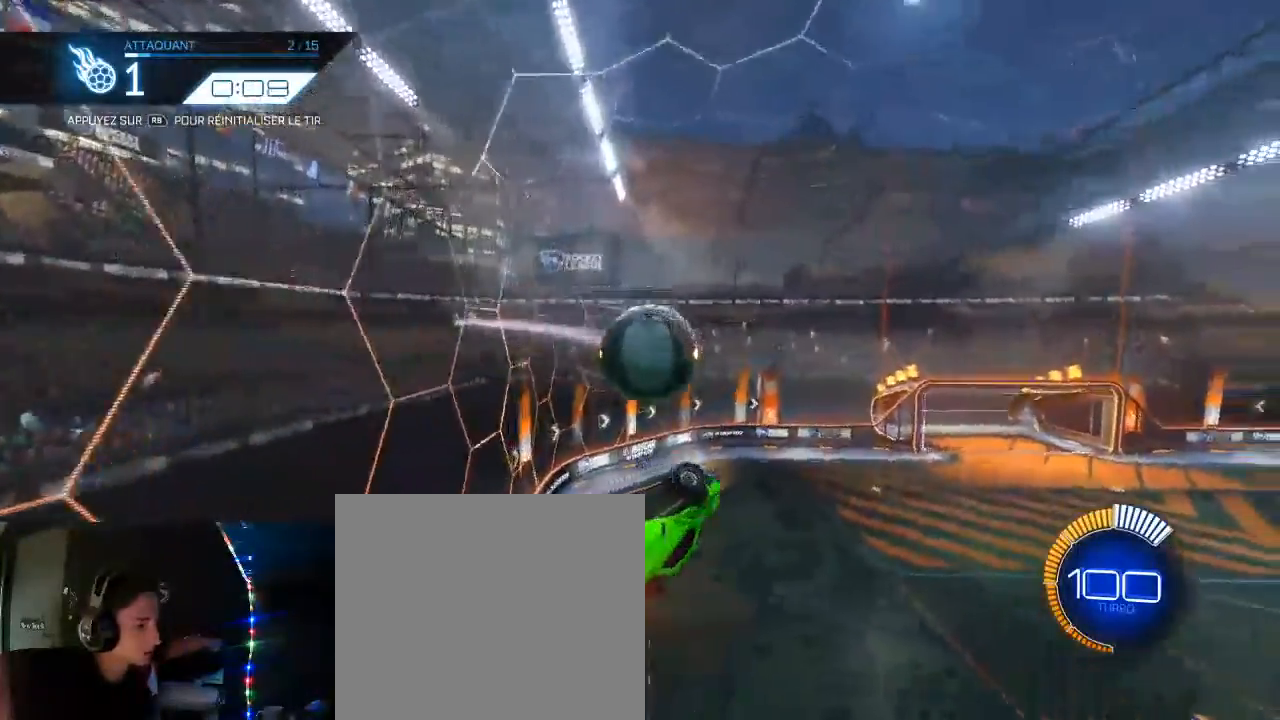
{"buttons": ["B", "L1", "R2"], "left_stick": "down-right", "right_stick": "center", "events": [[100, "B", "down"], [150, "left_stick", "up-right"], [483, "left_stick", "down-right"]]}
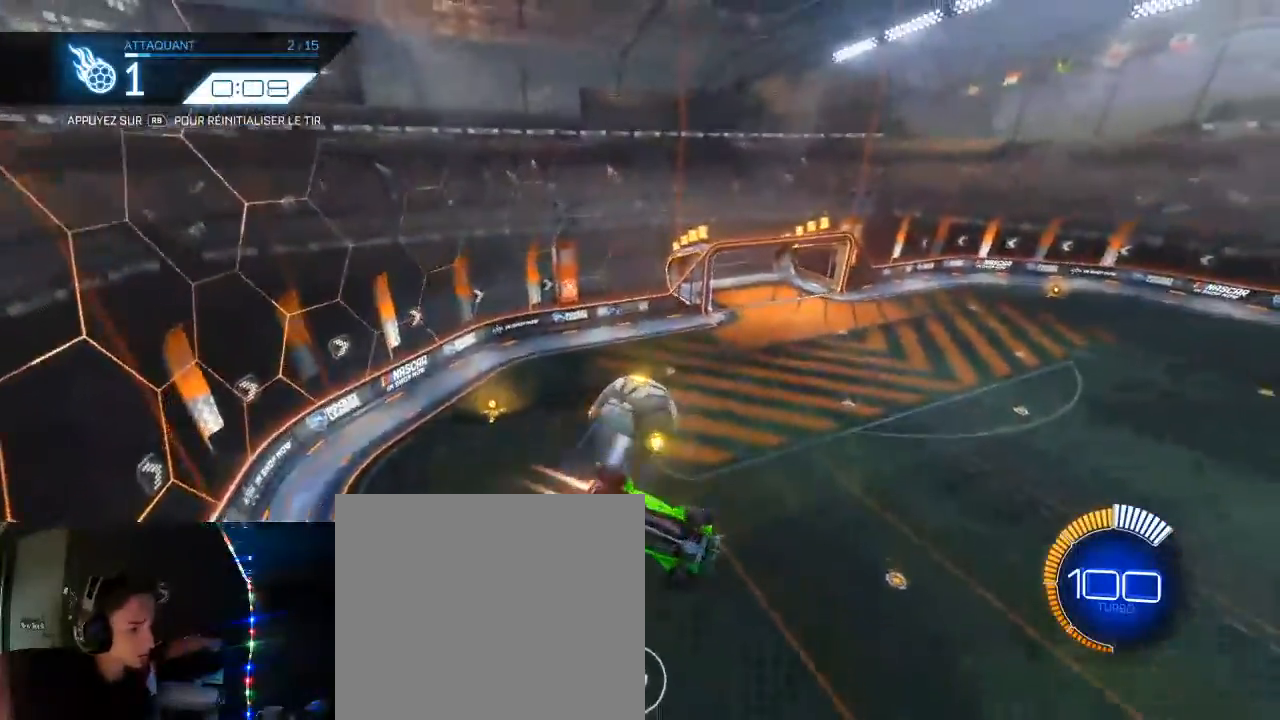
{"buttons": ["B", "R2"], "left_stick": "down", "right_stick": "center", "events": [[17, "L1", "up"], [50, "B", "up"], [50, "left_stick", "down"], [433, "B", "down"]]}
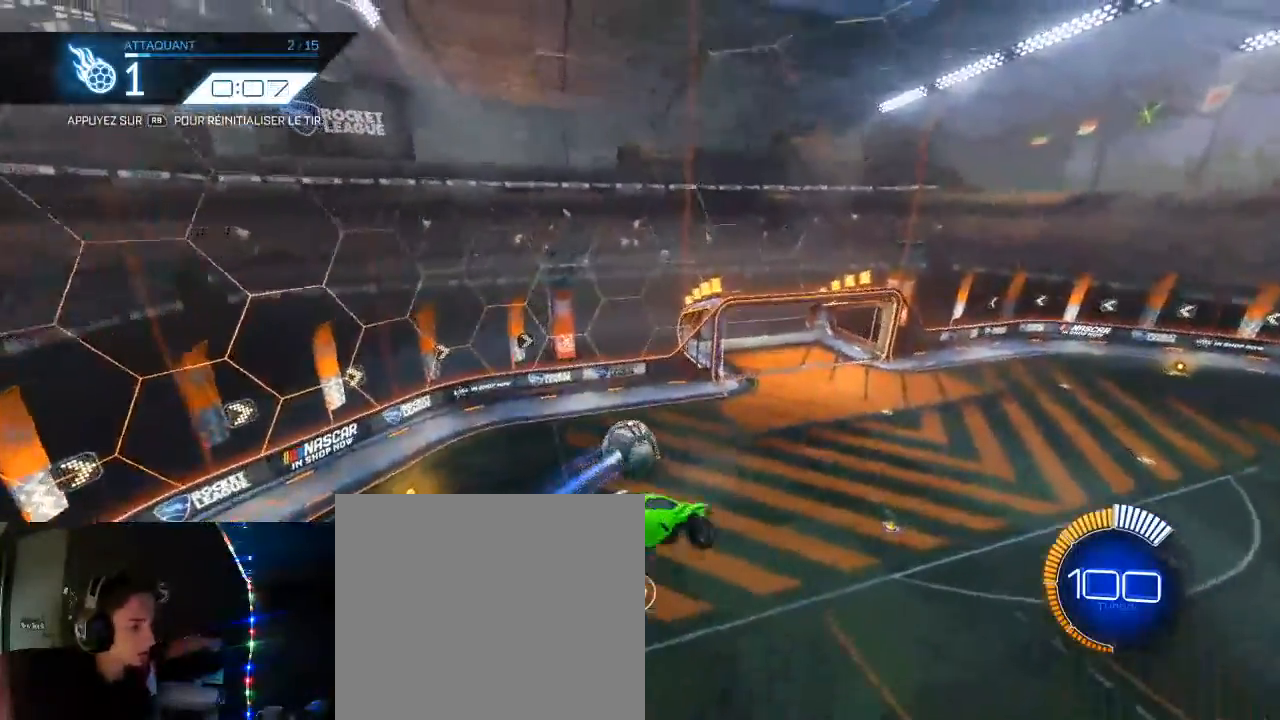
{"buttons": ["B", "L1", "R2"], "left_stick": "up-right", "right_stick": "center", "events": [[50, "L1", "down"], [67, "left_stick", "right"], [333, "left_stick", "up-right"]]}
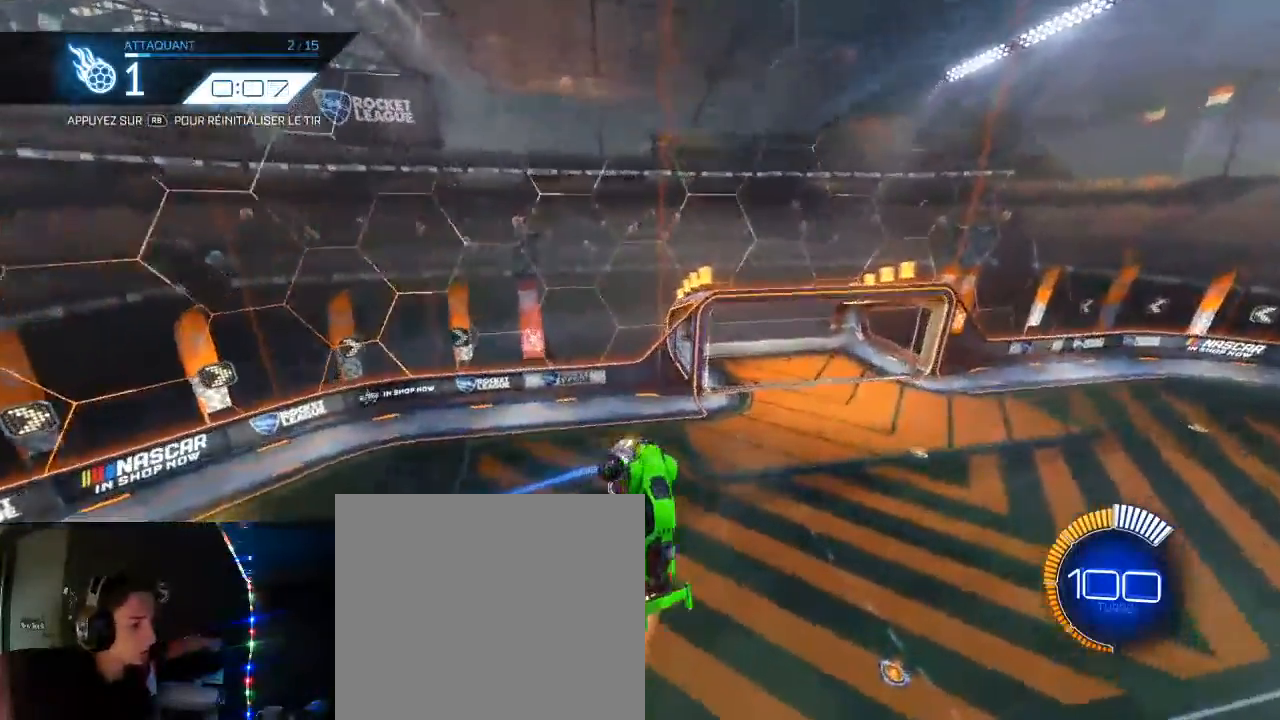
{"buttons": ["B", "L1", "R2"], "left_stick": "down-right", "right_stick": "center", "events": [[67, "left_stick", "down-right"]]}
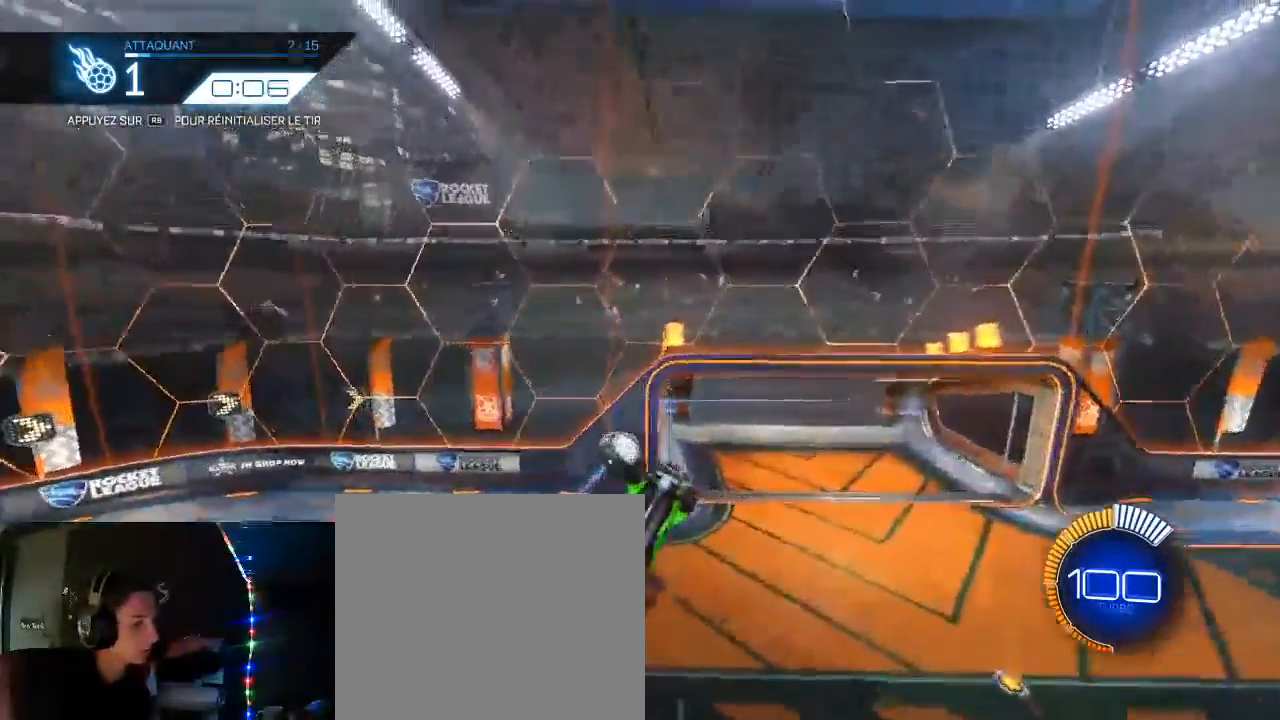
{"buttons": [], "left_stick": "center", "right_stick": "center", "events": [[233, "left_stick", "right"], [400, "B", "up"], [433, "R2", "up"], [450, "L1", "up"], [450, "left_stick", "center"]]}
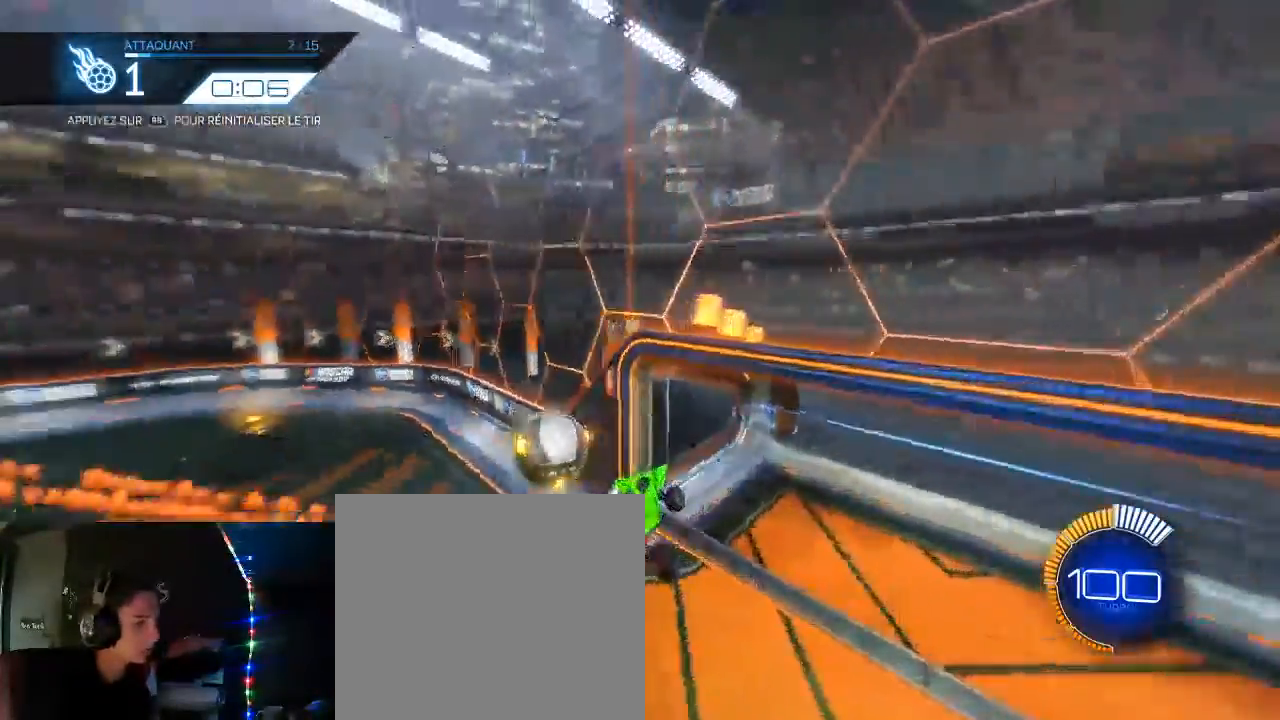
{"buttons": ["B", "R2"], "left_stick": "center", "right_stick": "center", "events": [[83, "R1", "down"], [167, "R1", "up"], [233, "R2", "down"], [250, "B", "down"]]}
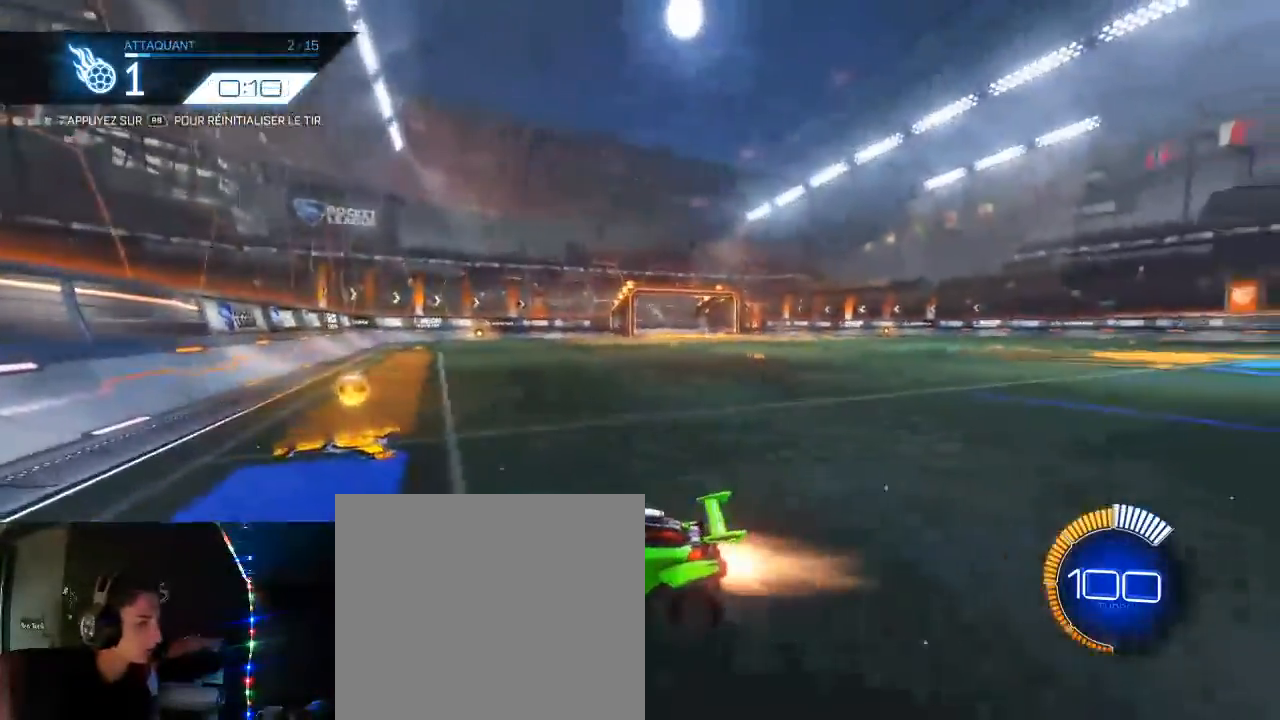
{"buttons": ["B", "R2"], "left_stick": "center", "right_stick": "center", "events": []}
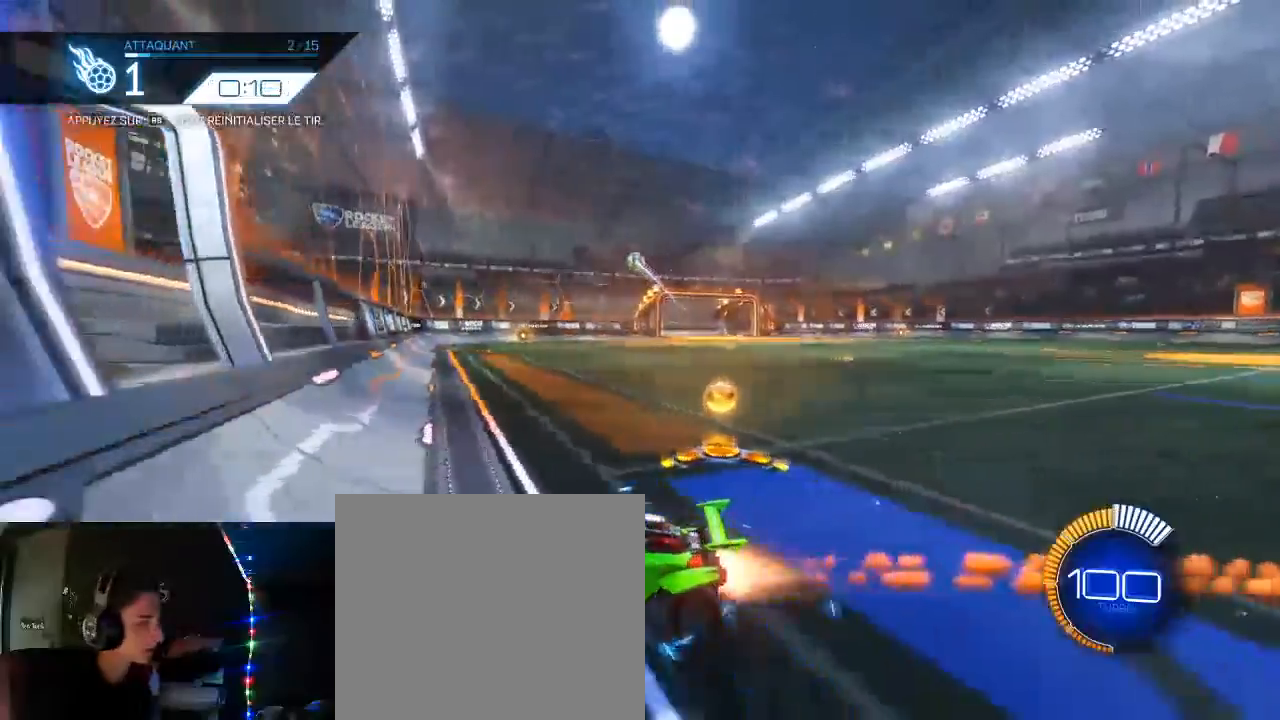
{"buttons": ["L1", "R2"], "left_stick": "down-left", "right_stick": "center", "events": [[233, "left_stick", "right"], [250, "B", "up"], [317, "A", "down"], [450, "left_stick", "down-left"], [467, "L1", "down"], [483, "A", "up"]]}
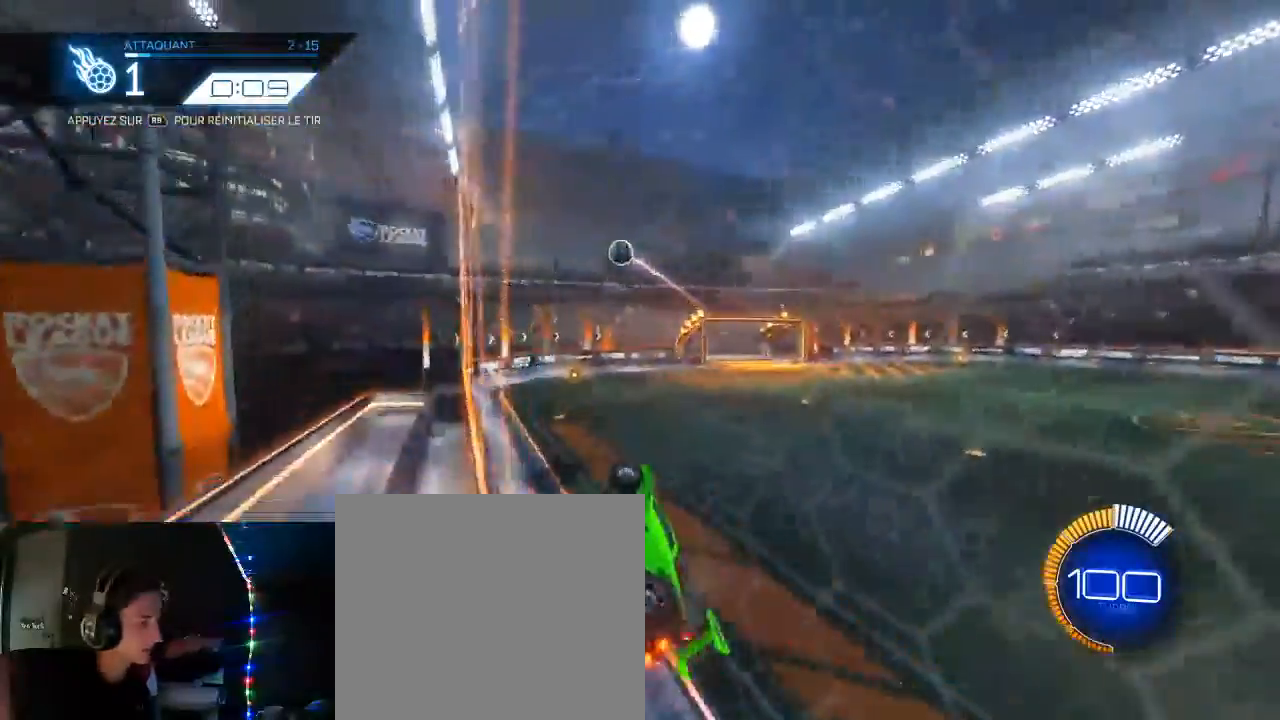
{"buttons": ["L1", "R2"], "left_stick": "up-right", "right_stick": "center", "events": [[50, "B", "down"], [183, "L1", "up"], [233, "B", "up"], [317, "B", "down"], [317, "left_stick", "center"], [400, "B", "up"], [500, "L1", "down"], [500, "left_stick", "up-right"]]}
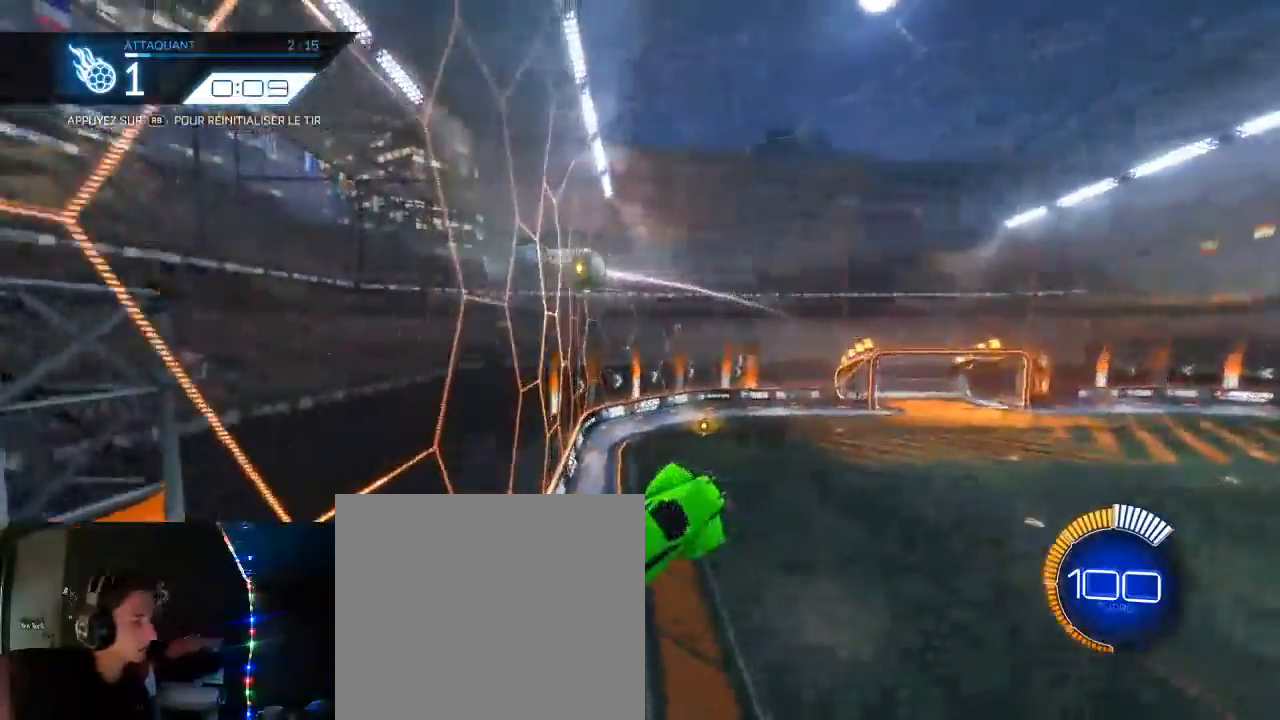
{"buttons": ["R2"], "left_stick": "down-right", "right_stick": "center", "events": [[150, "left_stick", "right"], [350, "left_stick", "down-right"], [367, "L1", "up"]]}
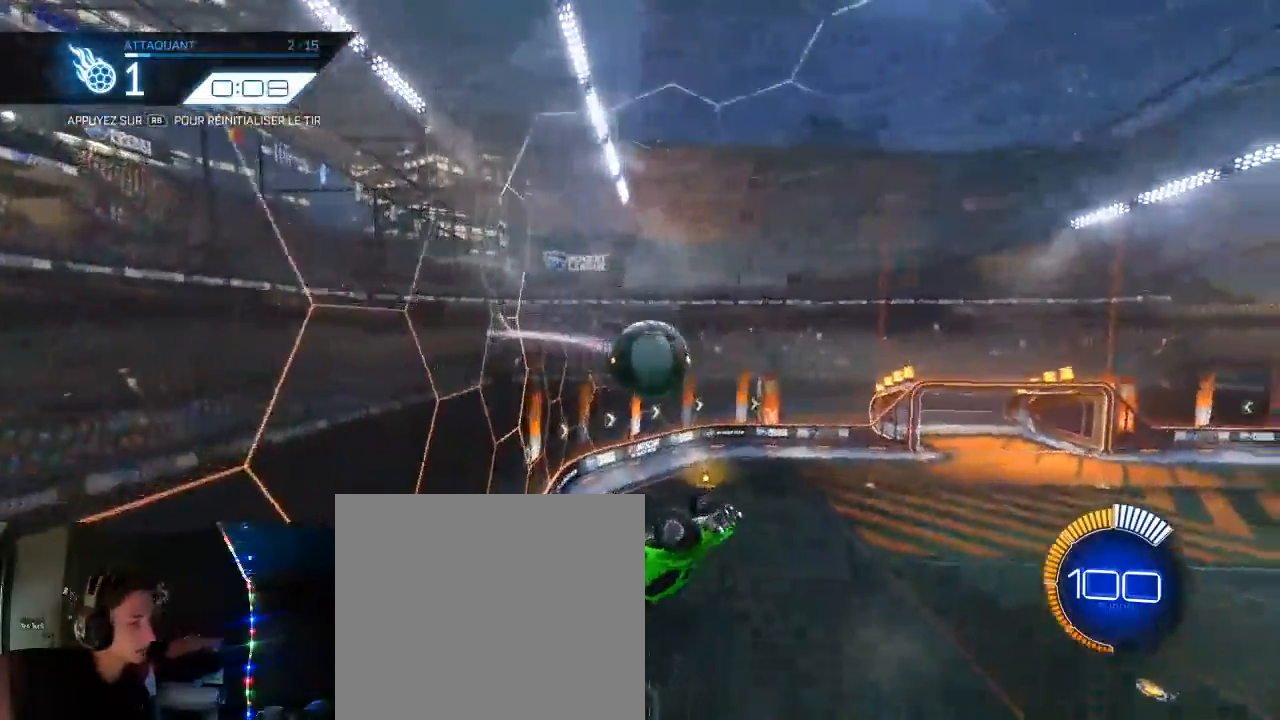
{"buttons": [], "left_stick": "center", "right_stick": "center", "events": [[183, "B", "down"], [183, "L1", "down"], [233, "left_stick", "right"], [400, "R2", "up"], [417, "B", "up"], [467, "L1", "up"], [467, "left_stick", "center"]]}
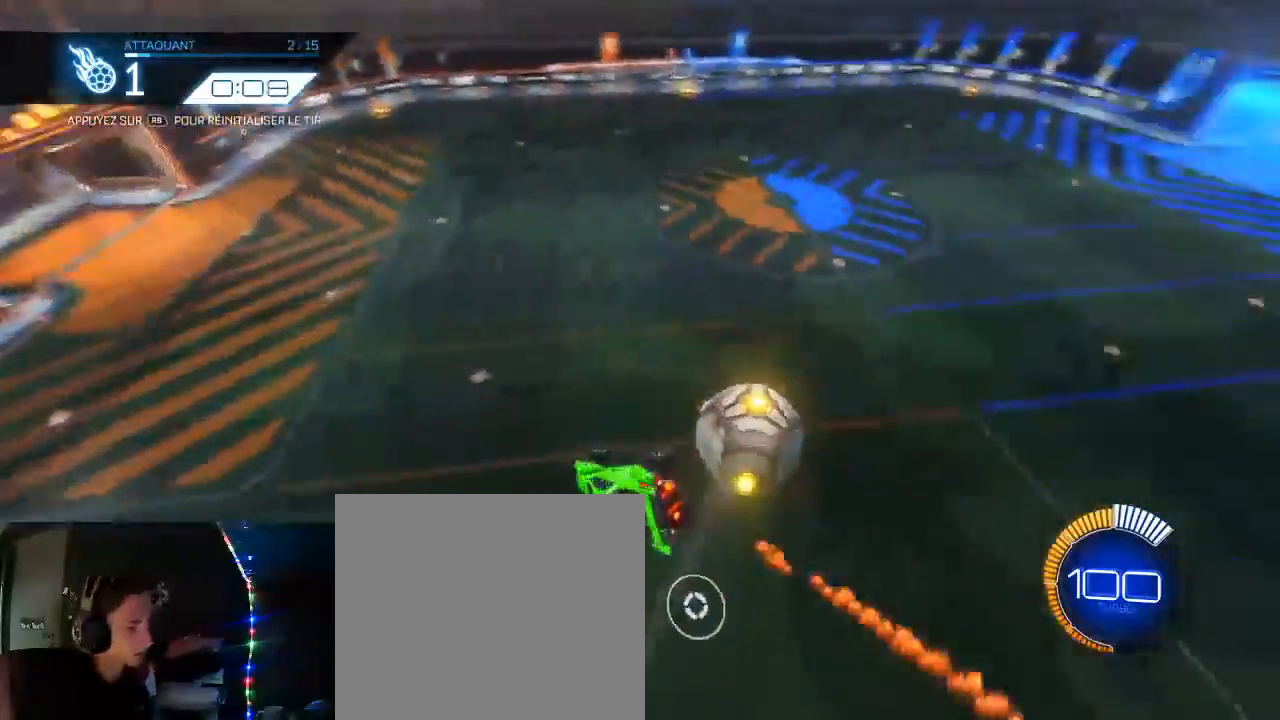
{"buttons": ["B", "R2"], "left_stick": "center", "right_stick": "center", "events": [[33, "R1", "down"], [117, "R1", "up"], [200, "R2", "down"], [233, "B", "down"]]}
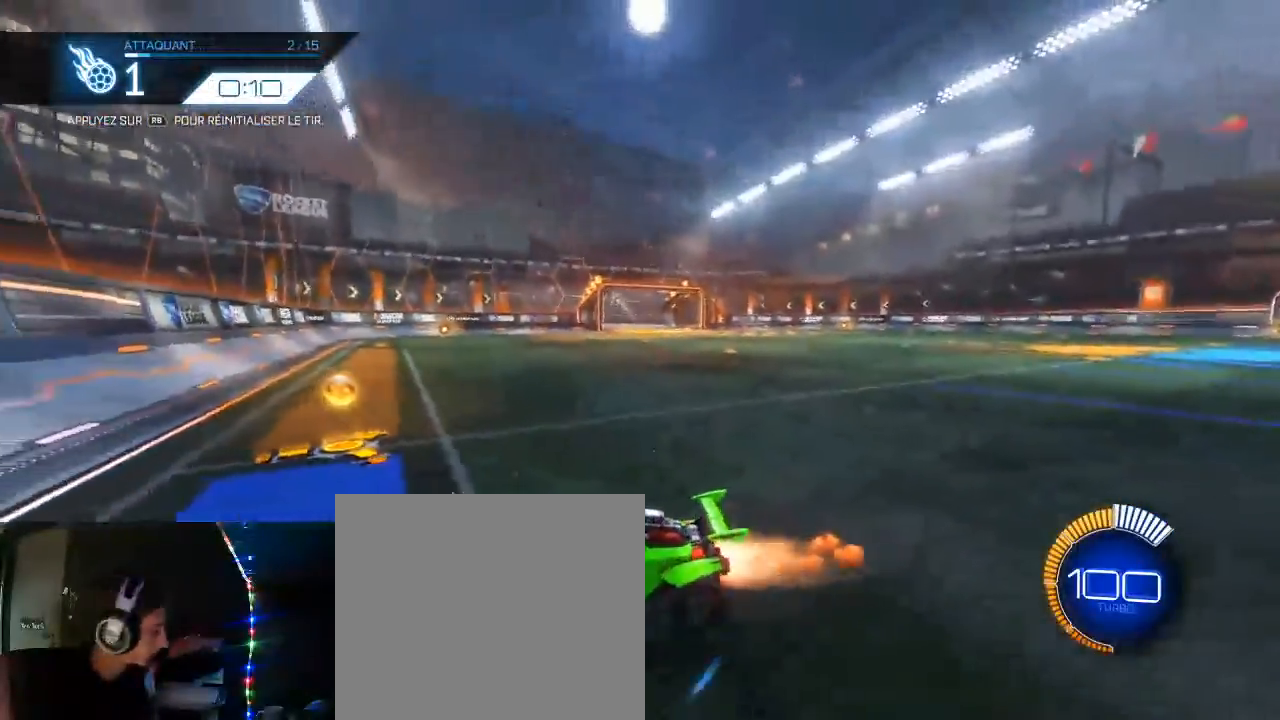
{"buttons": [], "left_stick": "center", "right_stick": "center", "events": [[317, "B", "up"], [433, "R2", "up"]]}
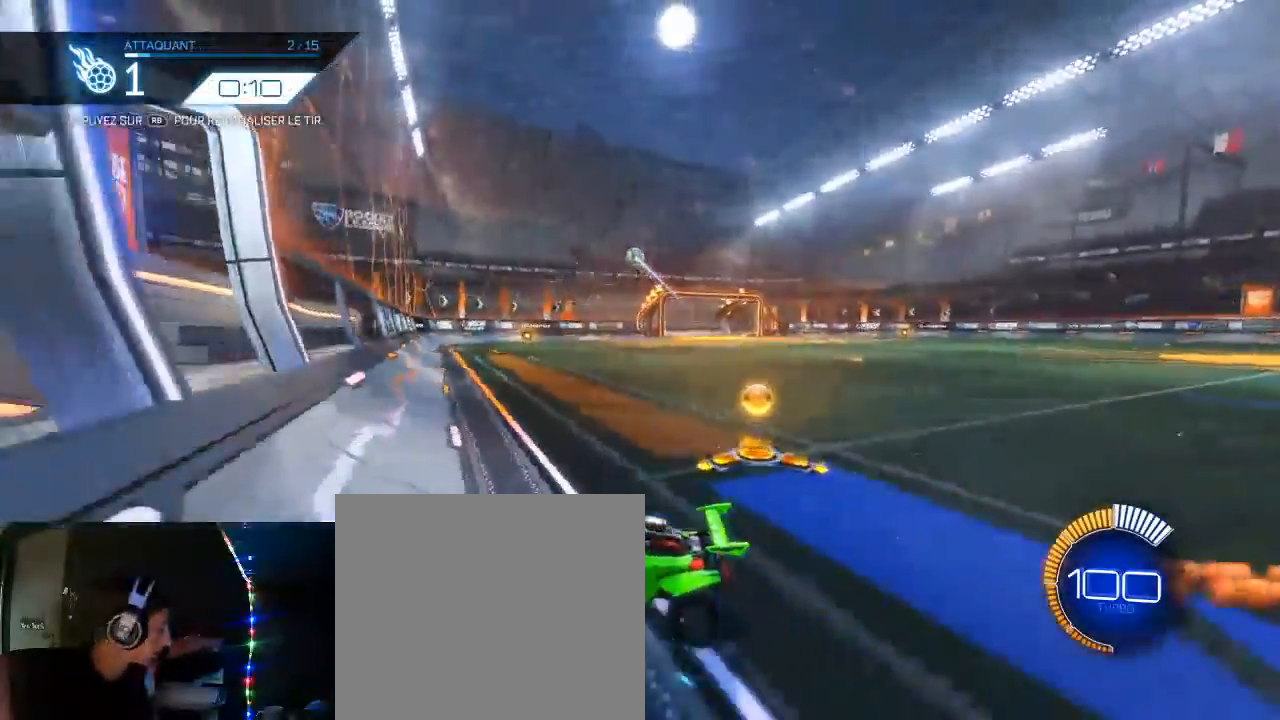
{"buttons": ["L1", "R2"], "left_stick": "right", "right_stick": "center", "events": [[67, "R2", "down"], [317, "A", "down"], [383, "left_stick", "right"], [483, "A", "up"], [500, "L1", "down"]]}
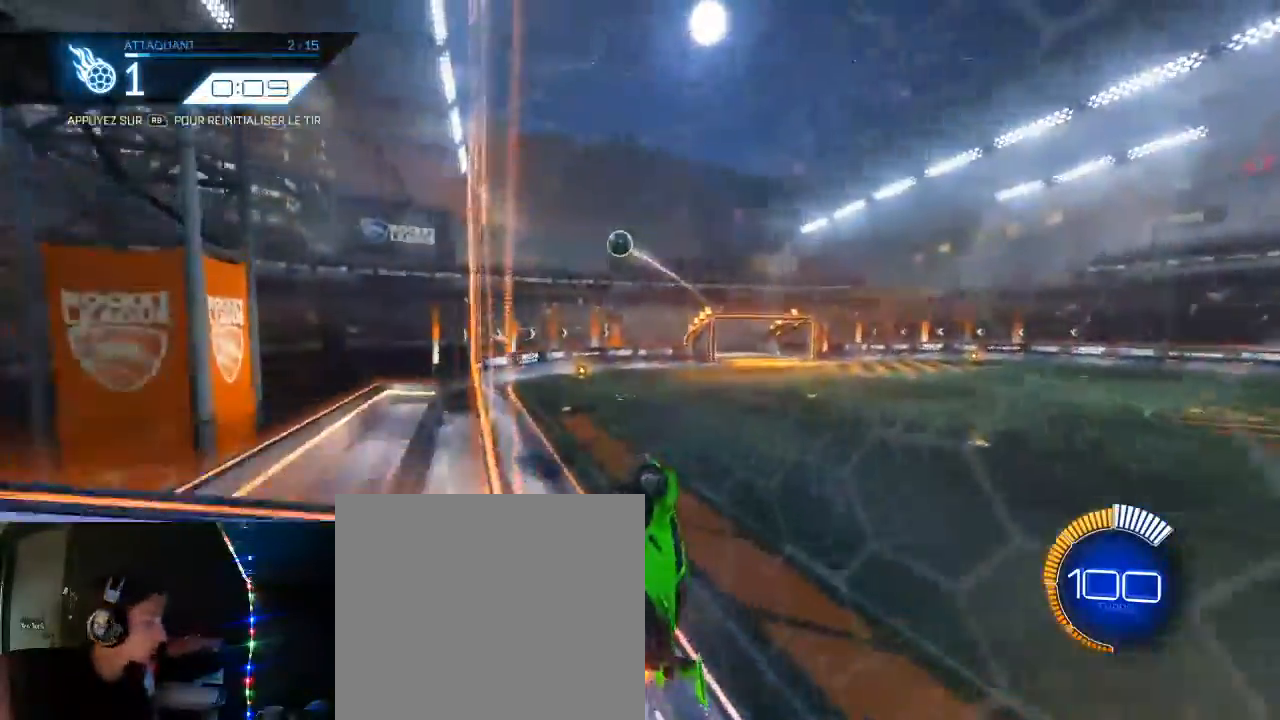
{"buttons": ["L1", "R2"], "left_stick": "up-right", "right_stick": "center", "events": [[50, "B", "down"], [367, "B", "up"], [450, "left_stick", "up-right"]]}
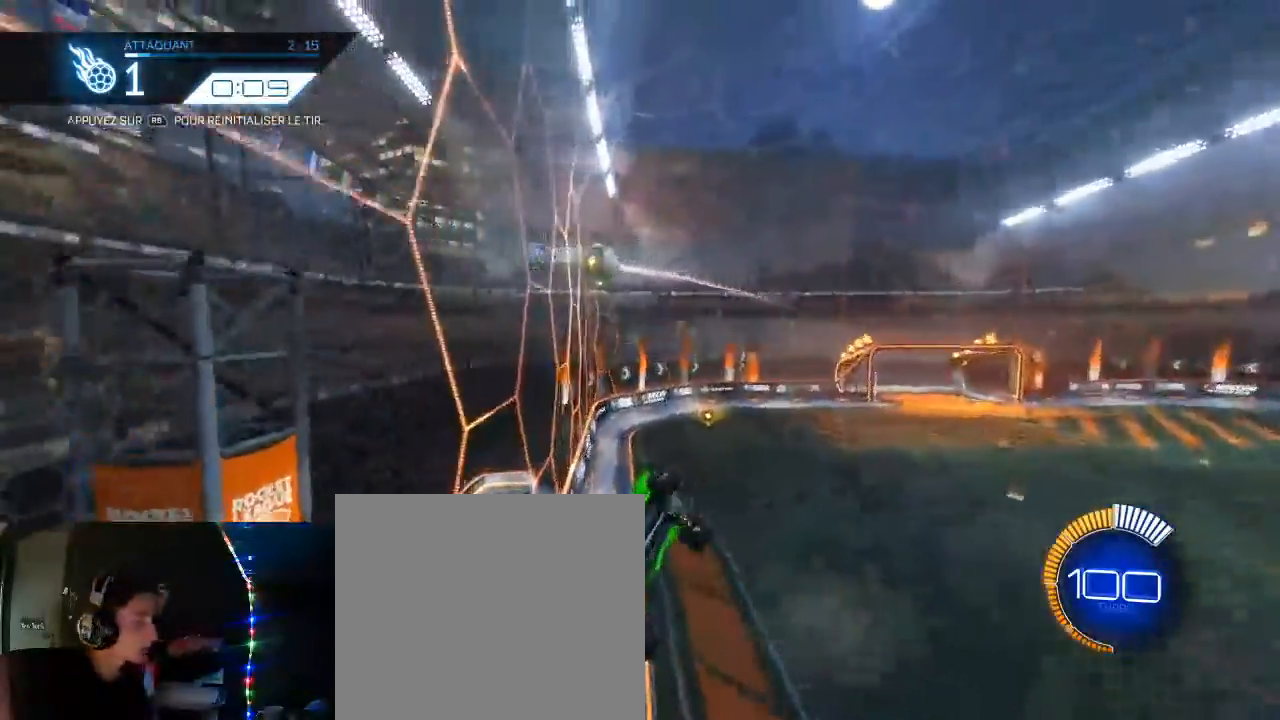
{"buttons": ["B", "L1", "R2"], "left_stick": "up", "right_stick": "center", "events": [[33, "left_stick", "up"], [133, "L1", "up"], [167, "B", "down"], [200, "left_stick", "center"], [367, "left_stick", "up"], [450, "L1", "down"]]}